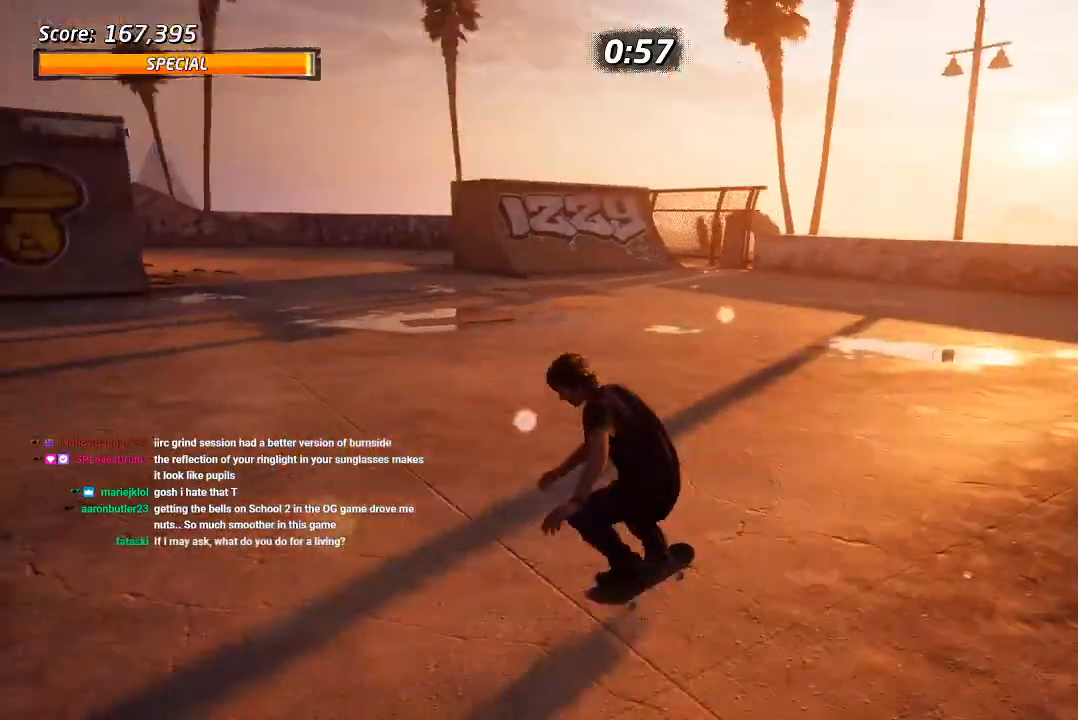
Gameplay with a controller (PlayStation layout); each line is a JSON object with the inputs held at the frame after it (dt_ms = milliseconds from this image to that frame). "events" lists button and stick changes between this image and that frame as [ms after this image, input, new state], when the widget could be followed in between.
{"dt_ms": 500, "buttons": [], "left_stick": "center", "right_stick": "center", "events": [[50, "SQUARE", "up"], [200, "DPAD_DOWN", "up"], [267, "right_stick", "down-right"], [367, "DPAD_LEFT", "up"], [450, "right_stick", "up-right"], [500, "right_stick", "center"]]}
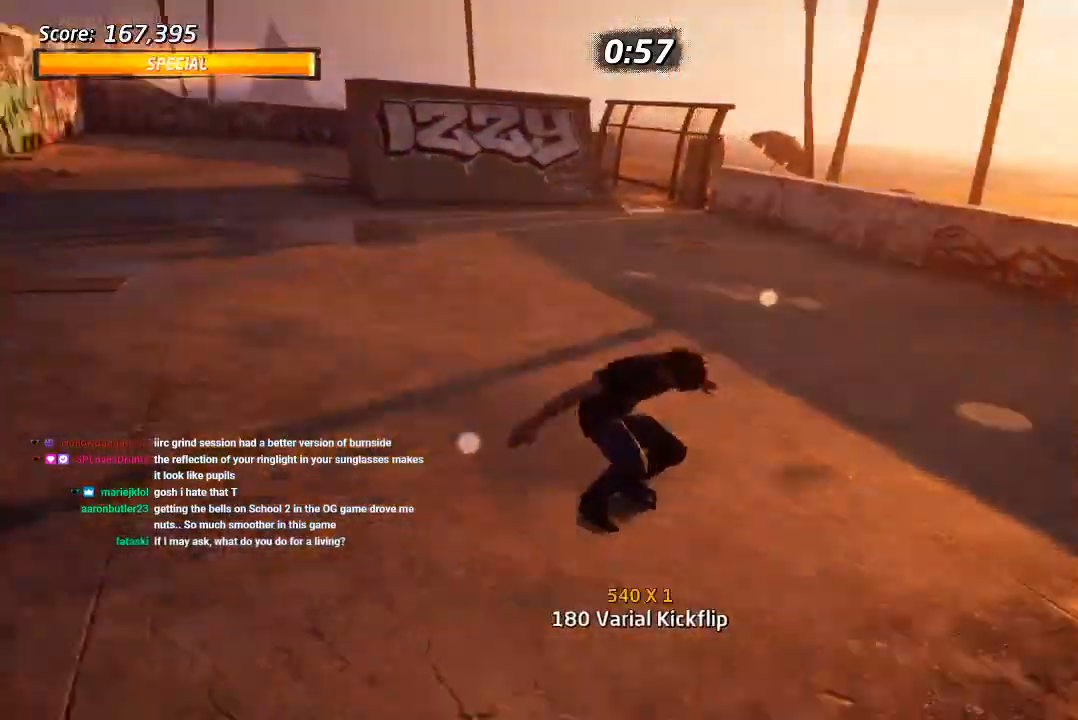
{"dt_ms": 500, "buttons": ["CROSS", "DPAD_LEFT"], "left_stick": "center", "right_stick": "center", "events": [[67, "CROSS", "down"], [117, "DPAD_LEFT", "down"], [133, "DPAD_DOWN", "down"], [317, "DPAD_DOWN", "up"], [333, "R2", "down"], [350, "DPAD_LEFT", "up"], [467, "DPAD_LEFT", "down"], [467, "R2", "up"]]}
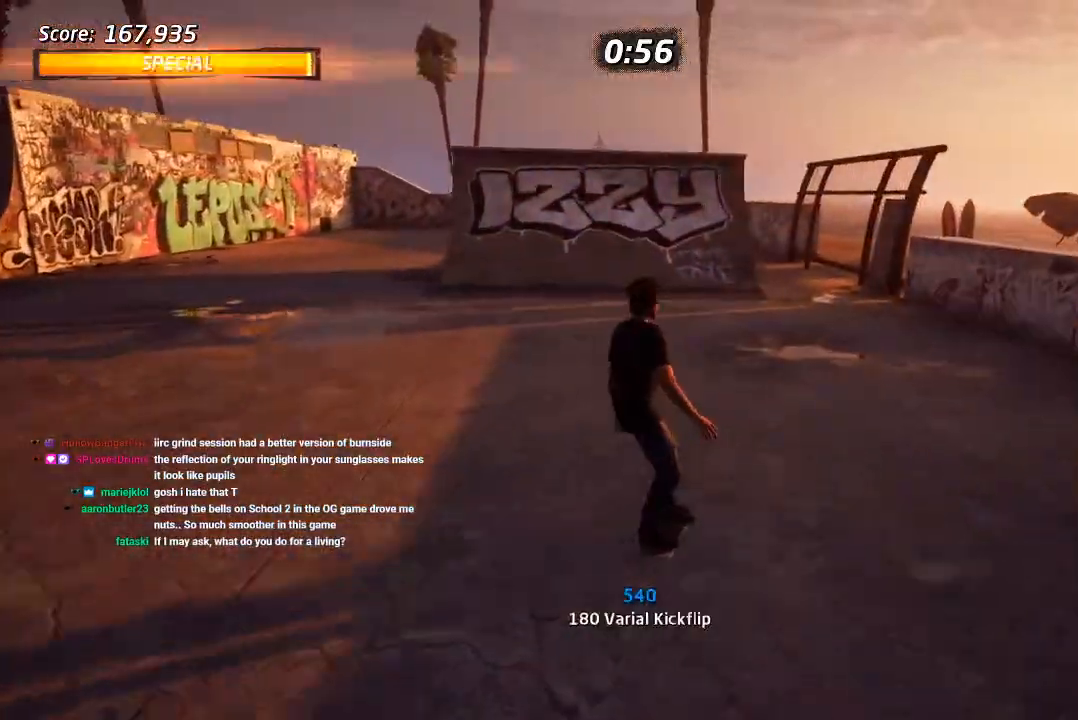
{"dt_ms": 500, "buttons": ["CROSS"], "left_stick": "center", "right_stick": "center", "events": [[217, "DPAD_LEFT", "up"], [367, "DPAD_LEFT", "down"], [467, "DPAD_LEFT", "up"]]}
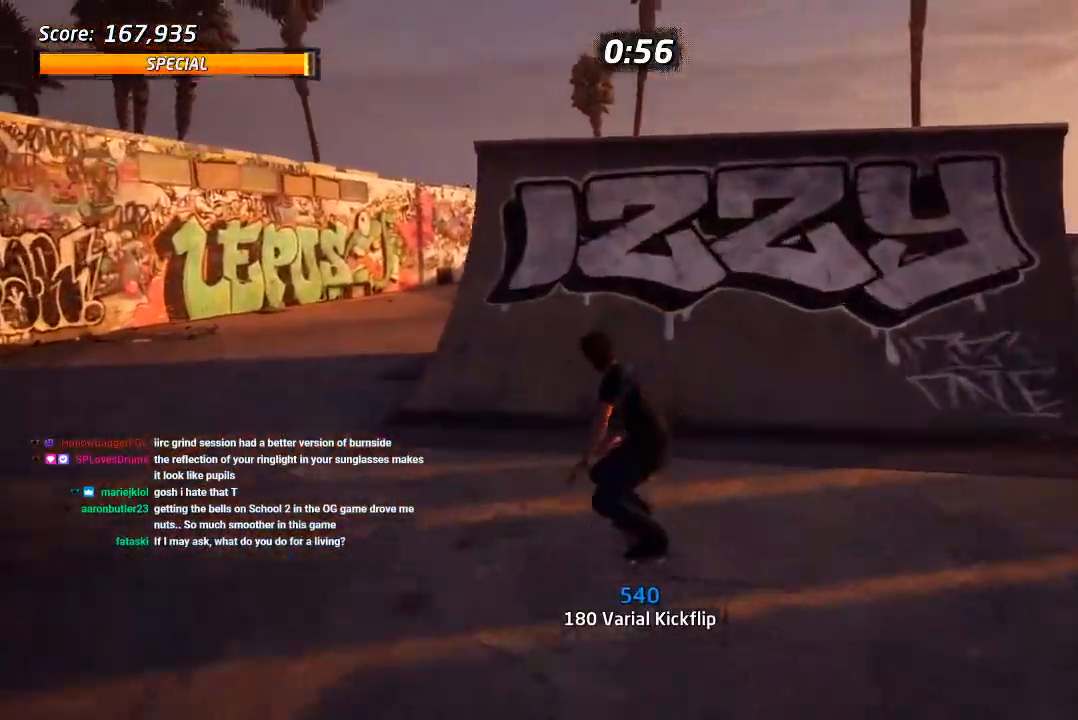
{"dt_ms": 500, "buttons": ["DPAD_LEFT"], "left_stick": "center", "right_stick": "center", "events": [[133, "DPAD_LEFT", "down"], [183, "DPAD_LEFT", "up"], [350, "DPAD_LEFT", "down"], [433, "DPAD_LEFT", "up"], [450, "CROSS", "up"], [483, "DPAD_LEFT", "down"]]}
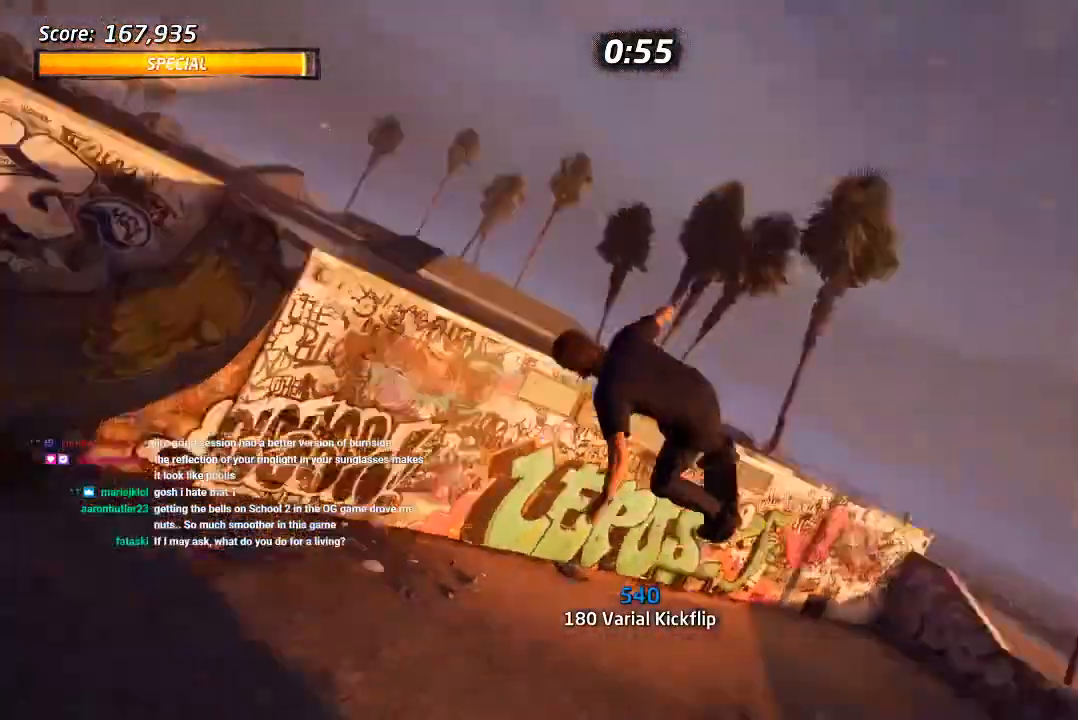
{"dt_ms": 500, "buttons": ["CIRCLE", "L1", "DPAD_UP", "DPAD_LEFT"], "left_stick": "center", "right_stick": "center", "events": [[33, "CIRCLE", "down"], [83, "L1", "down"], [417, "DPAD_UP", "down"]]}
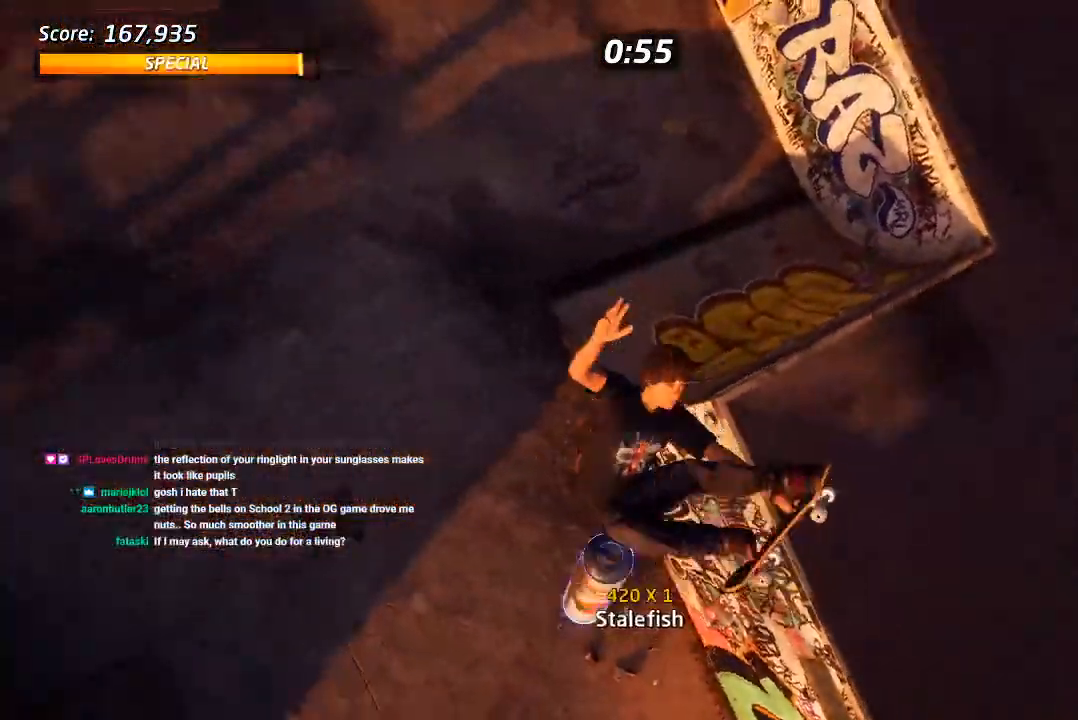
{"dt_ms": 500, "buttons": ["CIRCLE", "L1"], "left_stick": "center", "right_stick": "center", "events": [[50, "DPAD_UP", "up"], [300, "DPAD_LEFT", "up"]]}
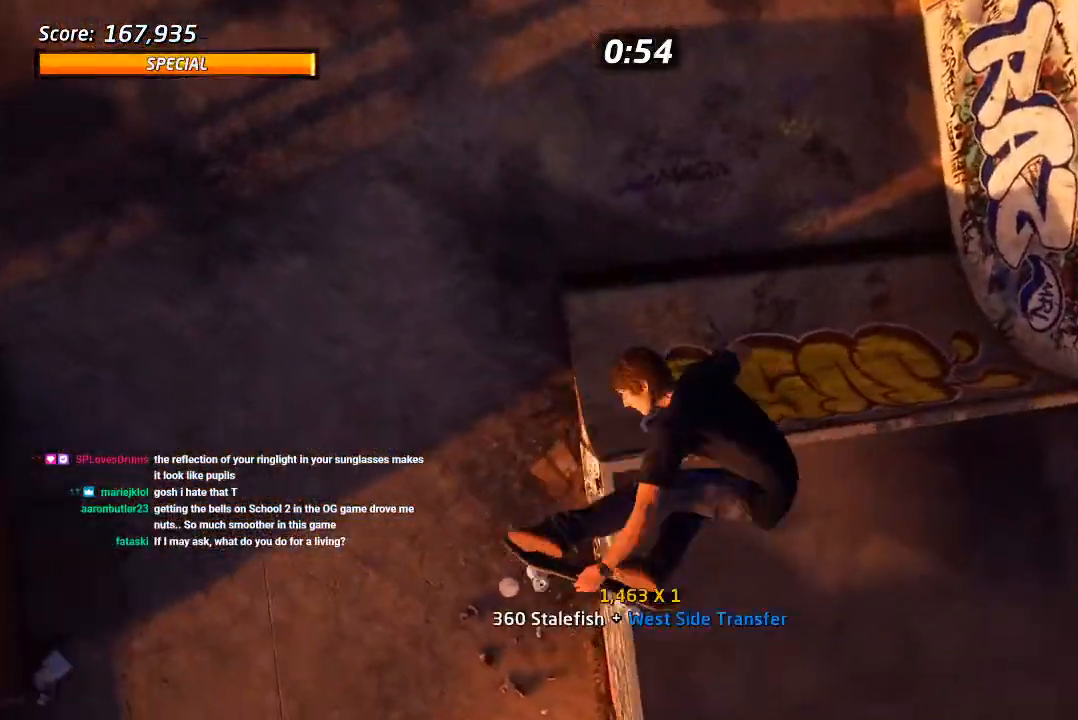
{"dt_ms": 500, "buttons": [], "left_stick": "center", "right_stick": "center", "events": [[33, "CIRCLE", "up"], [50, "L1", "up"]]}
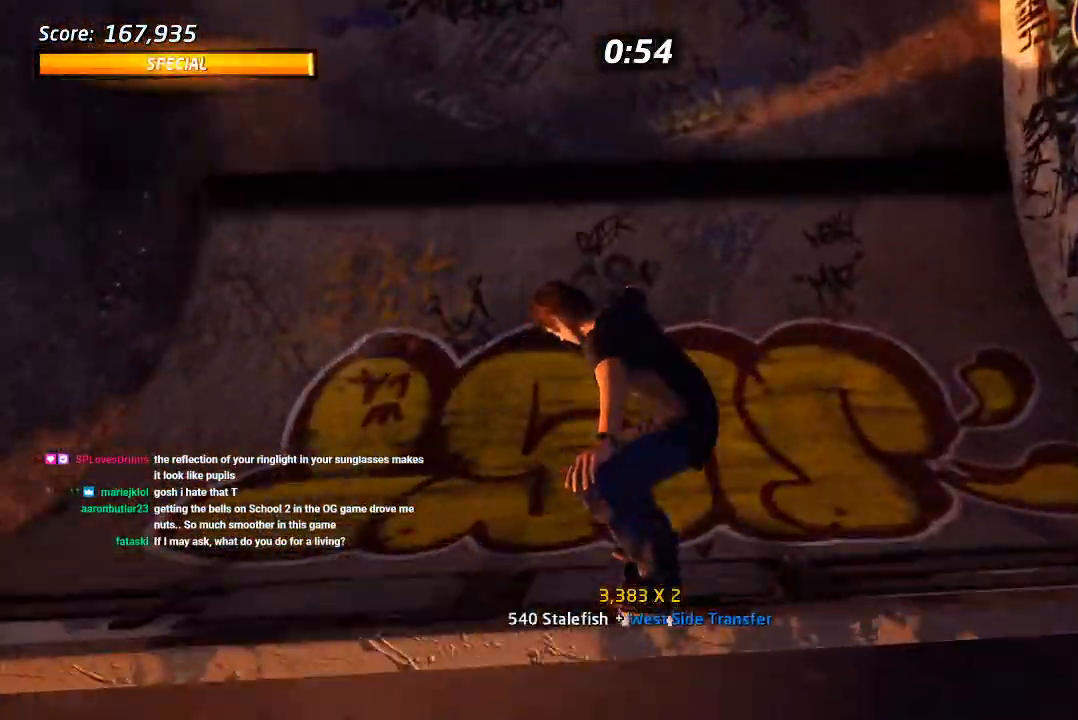
{"dt_ms": 500, "buttons": ["CROSS", "DPAD_DOWN"], "left_stick": "center", "right_stick": "center", "events": [[100, "CROSS", "down"], [300, "DPAD_DOWN", "down"], [400, "DPAD_DOWN", "up"], [467, "DPAD_DOWN", "down"]]}
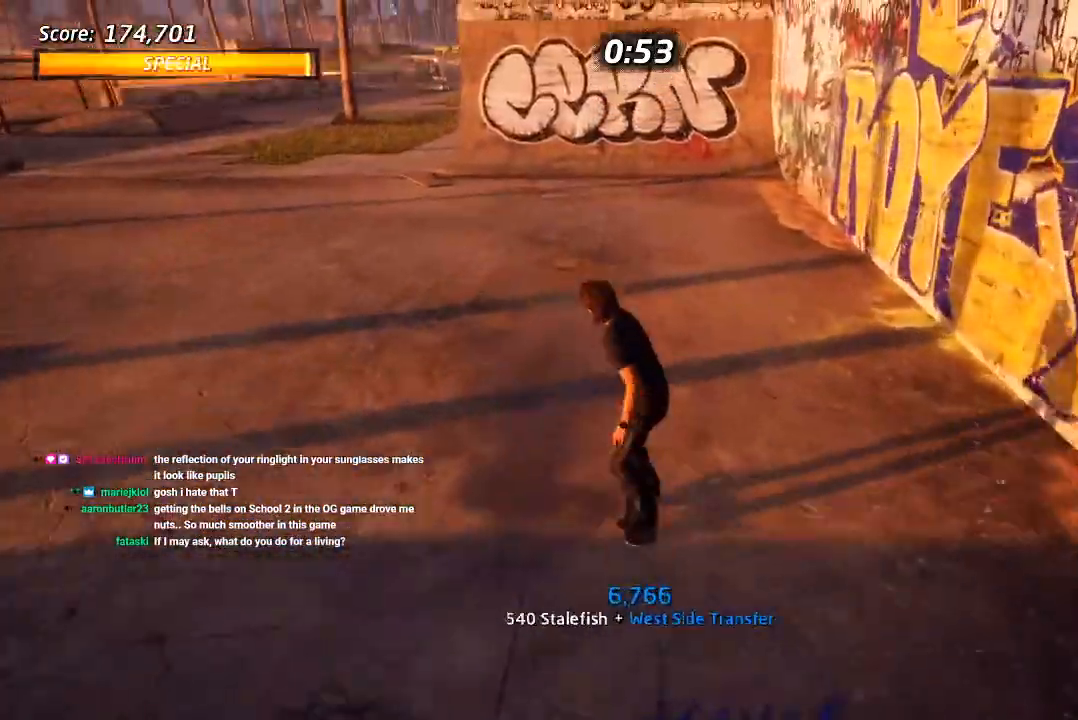
{"dt_ms": 500, "buttons": ["CROSS", "DPAD_DOWN"], "left_stick": "center", "right_stick": "center", "events": [[133, "R1", "down"], [217, "R1", "up"]]}
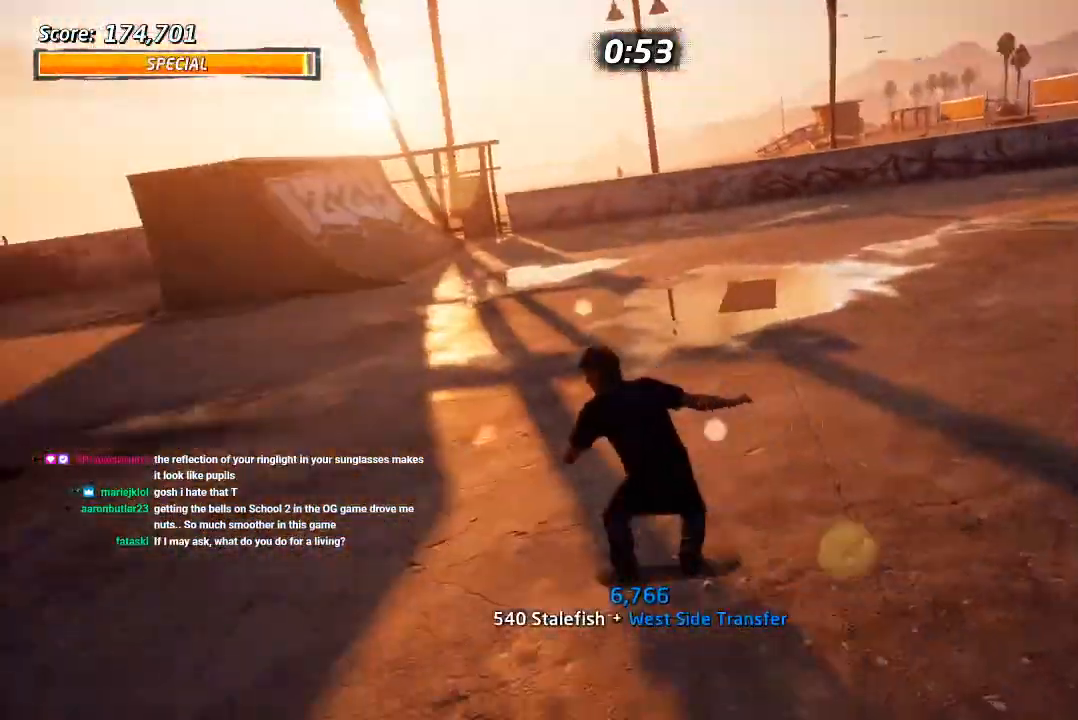
{"dt_ms": 500, "buttons": ["CROSS"], "left_stick": "center", "right_stick": "center", "events": [[233, "DPAD_RIGHT", "down"], [383, "DPAD_DOWN", "up"], [467, "DPAD_RIGHT", "up"]]}
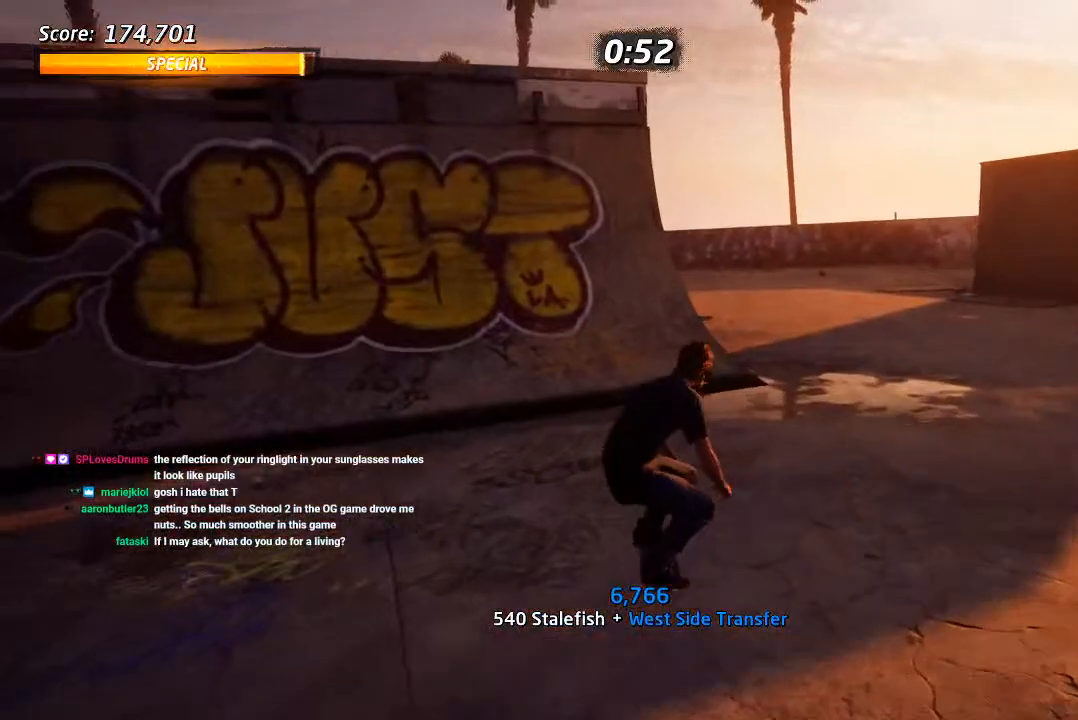
{"dt_ms": 500, "buttons": ["CROSS"], "left_stick": "center", "right_stick": "center", "events": []}
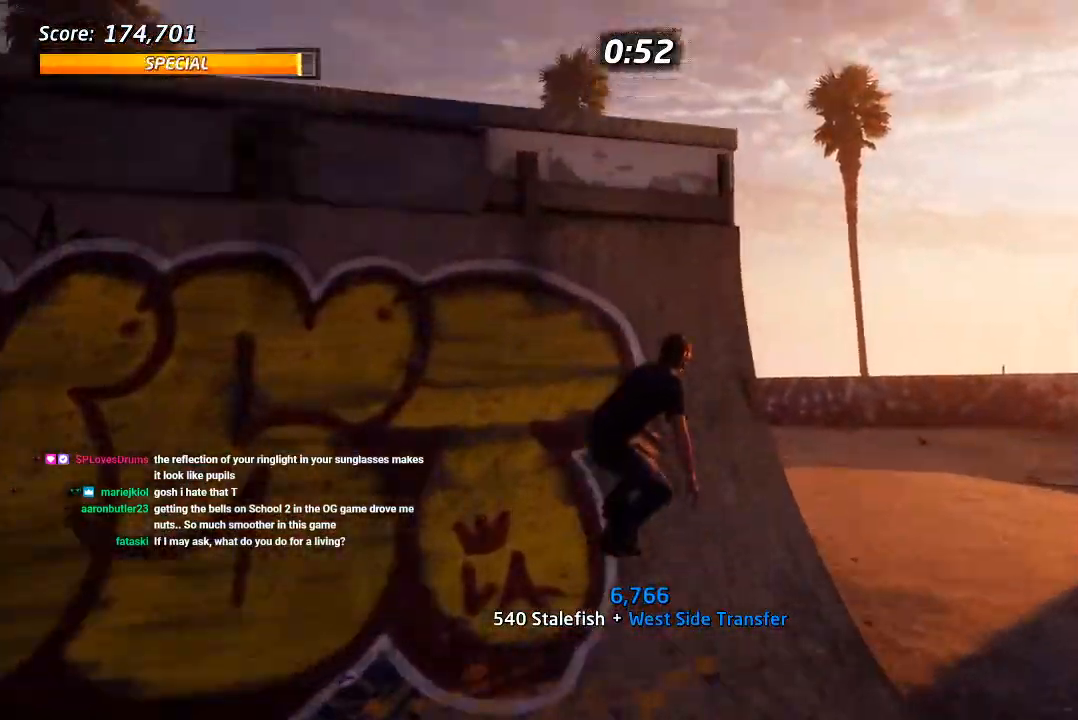
{"dt_ms": 500, "buttons": ["CIRCLE", "R1", "DPAD_RIGHT"], "left_stick": "center", "right_stick": "center", "events": [[50, "DPAD_RIGHT", "down"], [117, "CROSS", "up"], [183, "CIRCLE", "down"], [267, "R1", "down"]]}
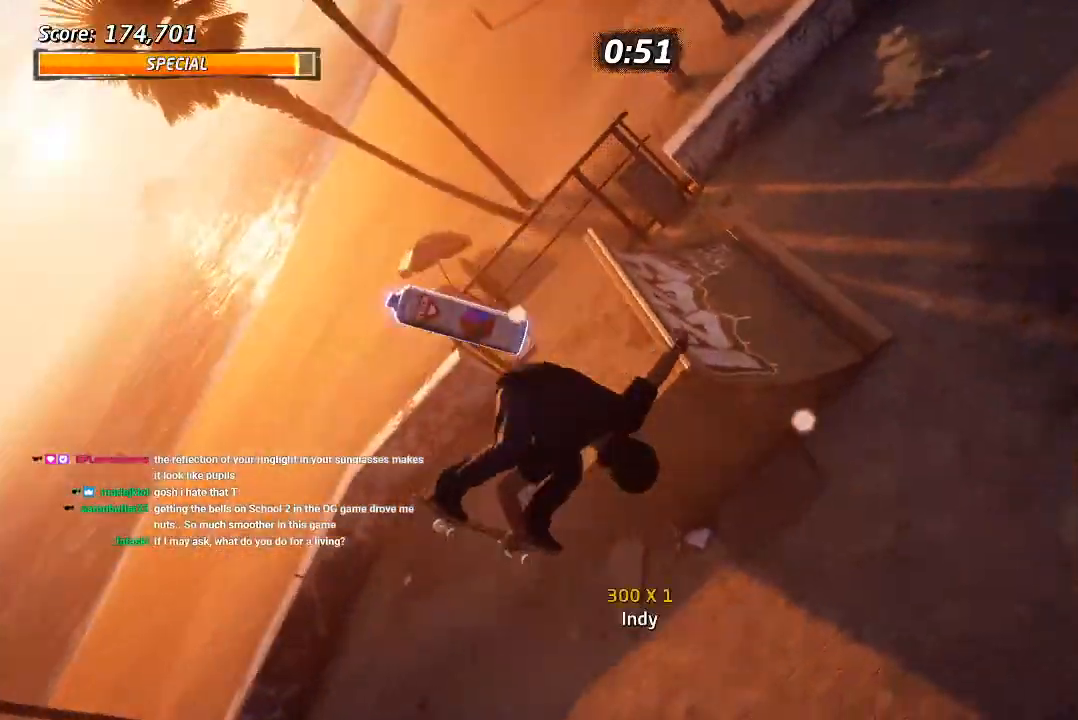
{"dt_ms": 500, "buttons": ["CIRCLE", "R1", "DPAD_RIGHT"], "left_stick": "center", "right_stick": "center", "events": []}
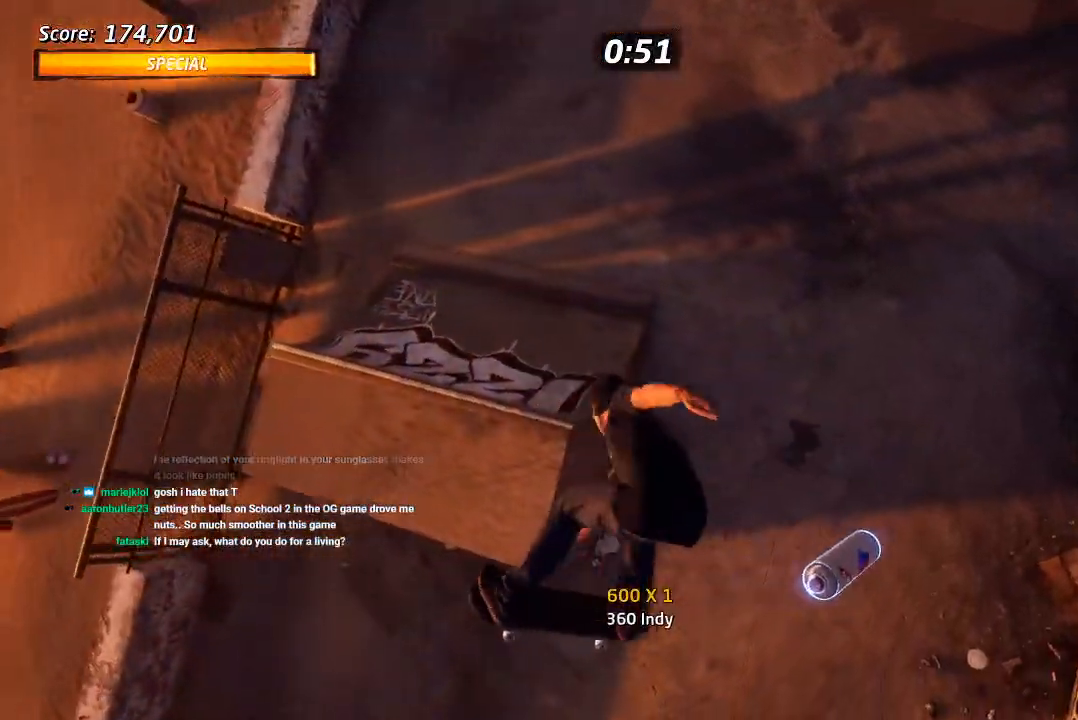
{"dt_ms": 500, "buttons": ["CIRCLE", "R1", "DPAD_RIGHT"], "left_stick": "center", "right_stick": "center", "events": []}
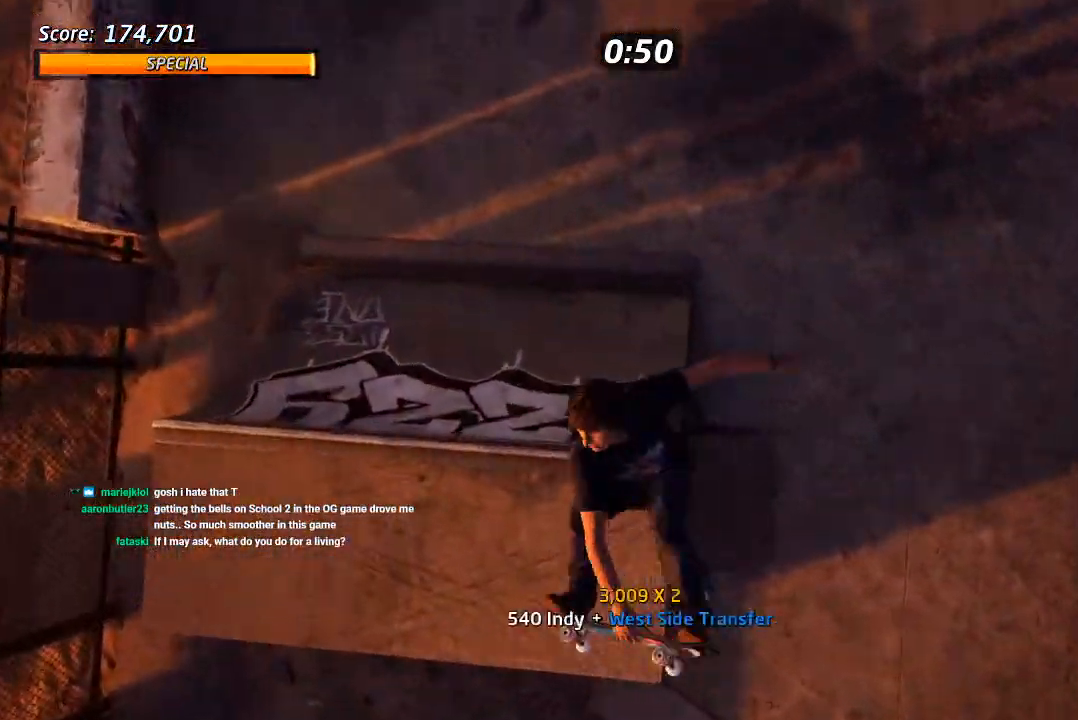
{"dt_ms": 500, "buttons": ["DPAD_LEFT"], "left_stick": "center", "right_stick": "left", "events": [[117, "CIRCLE", "up"], [150, "DPAD_RIGHT", "up"], [183, "R1", "up"], [250, "right_stick", "left"], [467, "DPAD_LEFT", "down"]]}
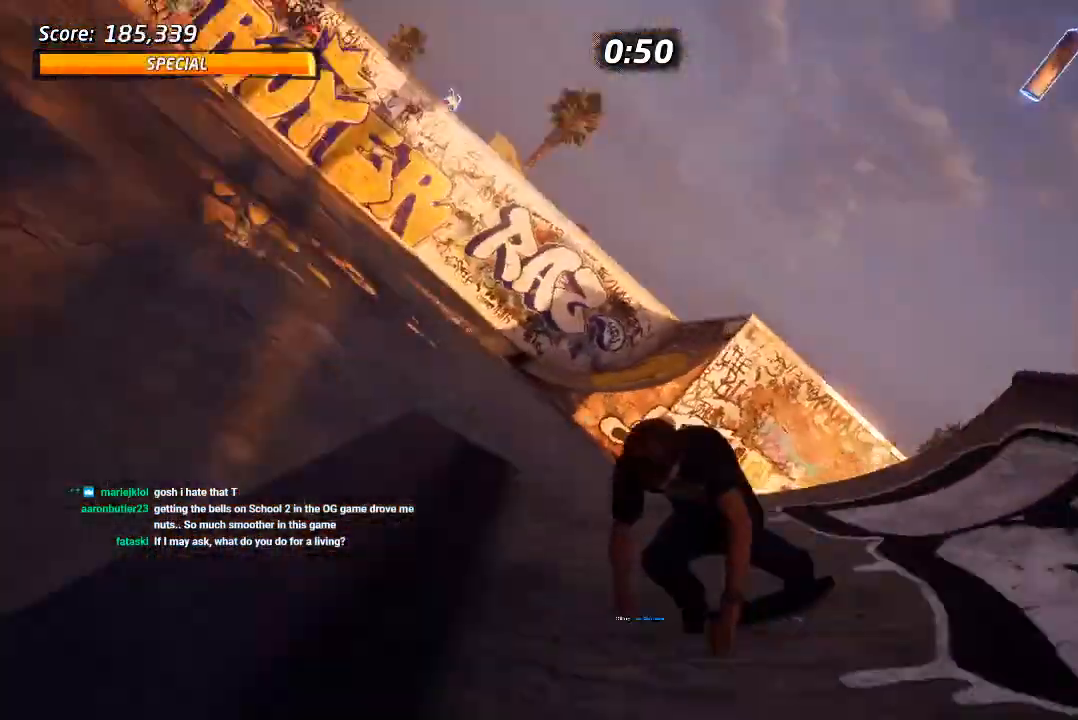
{"dt_ms": 500, "buttons": ["DPAD_DOWN", "DPAD_RIGHT"], "left_stick": "center", "right_stick": "left", "events": [[150, "DPAD_DOWN", "down"], [250, "DPAD_LEFT", "up"], [400, "DPAD_RIGHT", "down"]]}
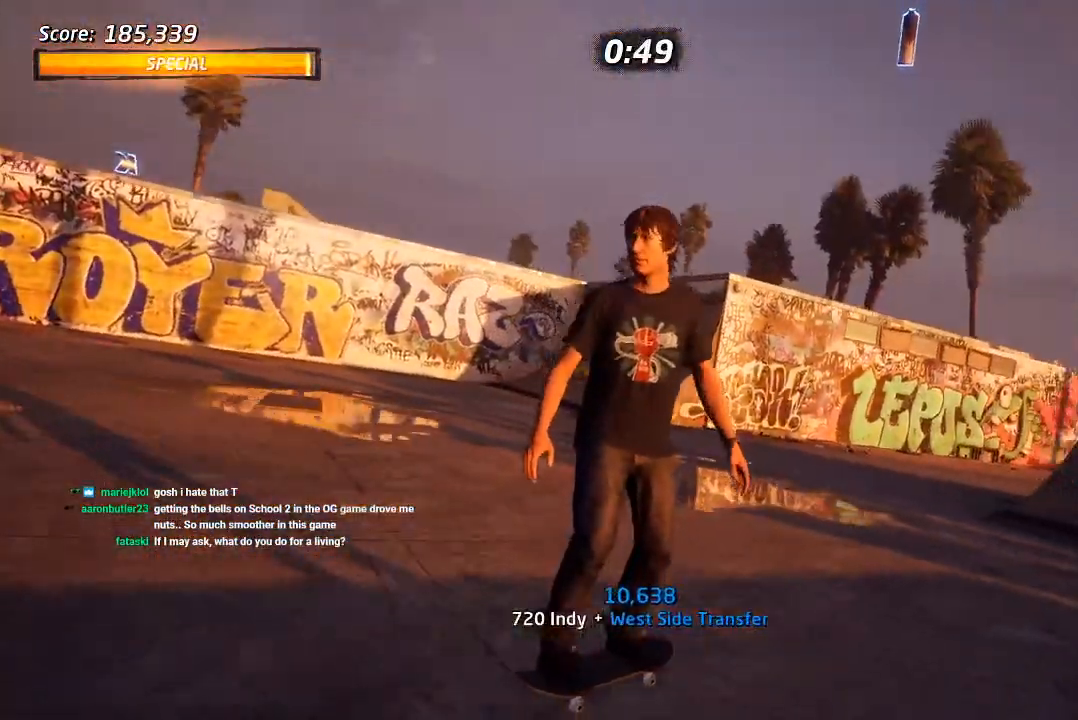
{"dt_ms": 500, "buttons": [], "left_stick": "center", "right_stick": "center", "events": [[83, "R2", "down"], [217, "R2", "up"], [333, "DPAD_DOWN", "up"], [350, "DPAD_RIGHT", "up"], [433, "right_stick", "center"]]}
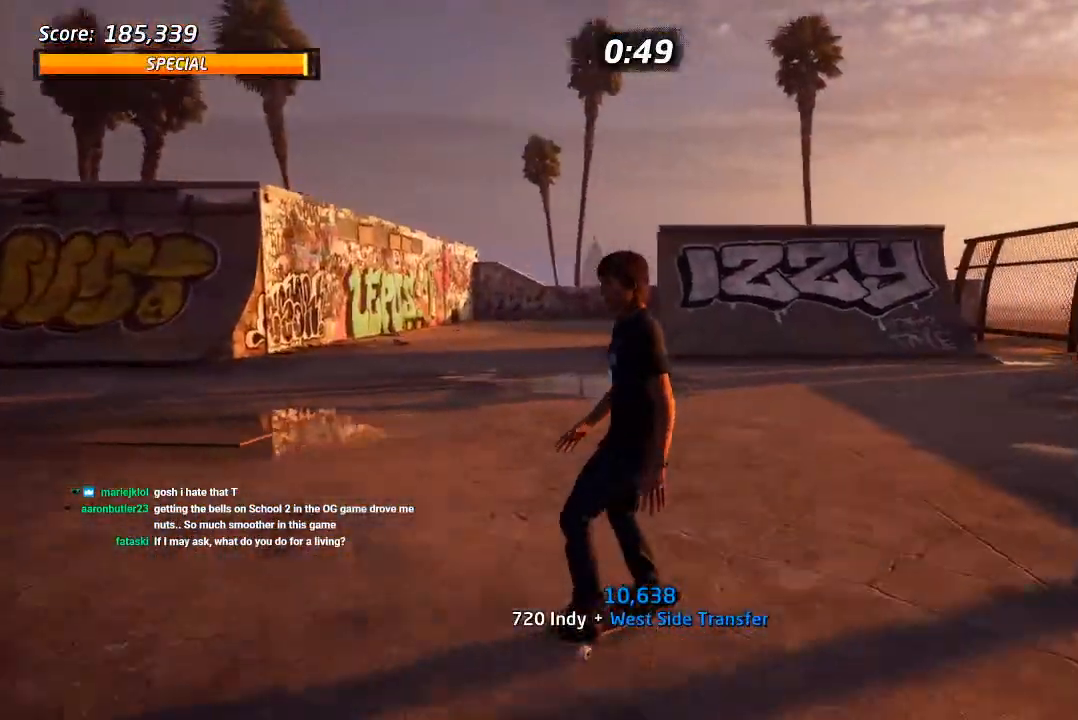
{"dt_ms": 500, "buttons": [], "left_stick": "center", "right_stick": "left", "events": [[167, "DPAD_RIGHT", "down"], [283, "right_stick", "left"], [467, "DPAD_RIGHT", "up"]]}
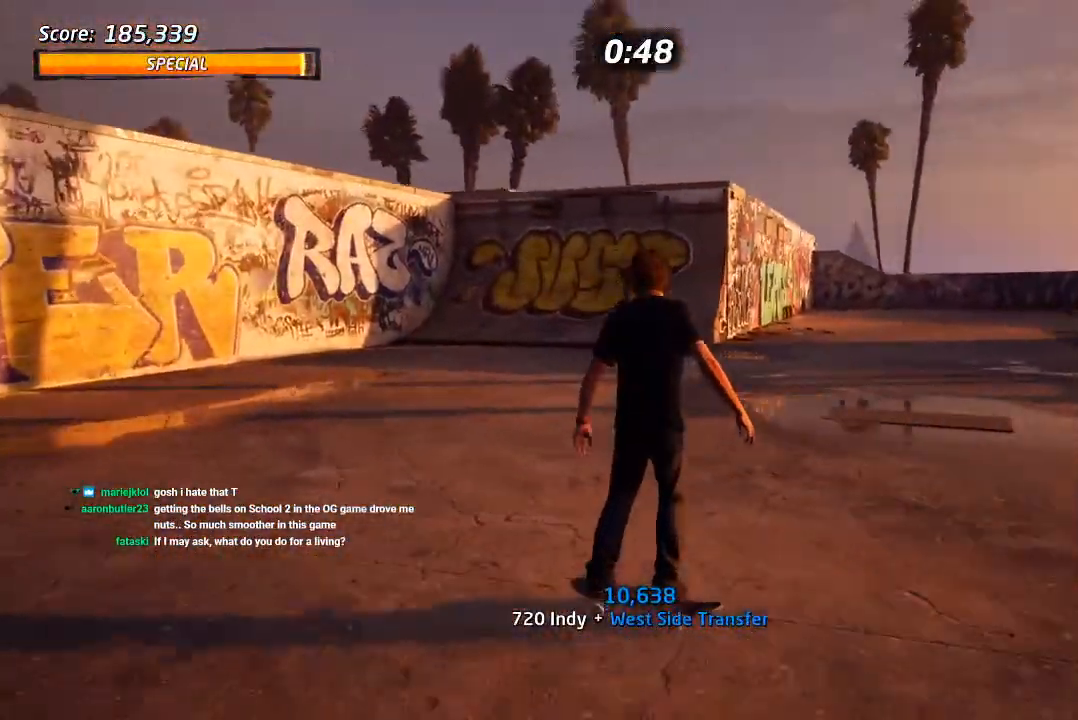
{"dt_ms": 500, "buttons": ["CROSS", "DPAD_DOWN", "DPAD_RIGHT"], "left_stick": "center", "right_stick": "center", "events": [[100, "DPAD_RIGHT", "down"], [133, "right_stick", "center"], [200, "CROSS", "down"], [383, "DPAD_DOWN", "down"]]}
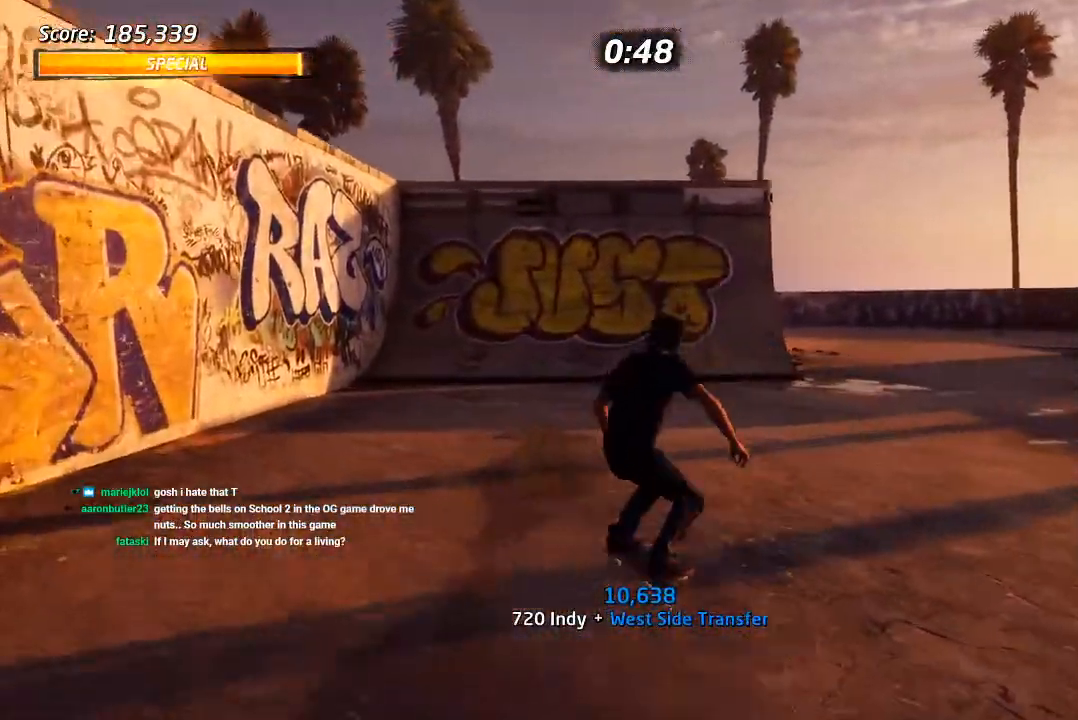
{"dt_ms": 500, "buttons": ["CROSS", "DPAD_RIGHT"], "left_stick": "center", "right_stick": "center", "events": [[50, "DPAD_DOWN", "up"], [183, "DPAD_RIGHT", "up"], [333, "DPAD_RIGHT", "down"]]}
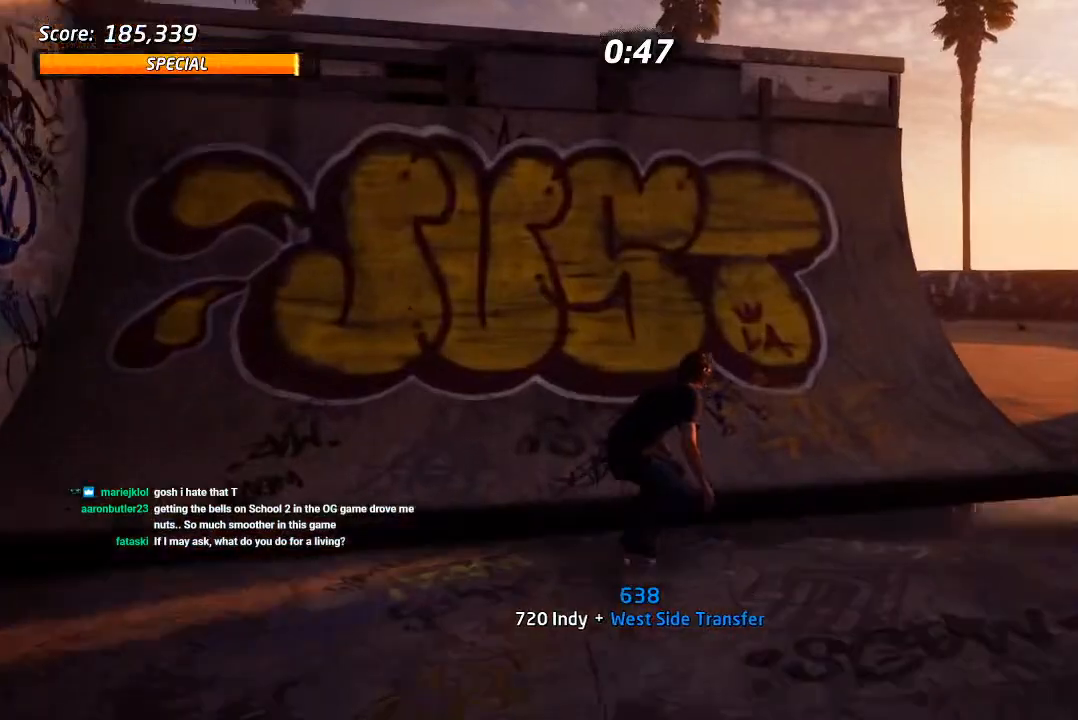
{"dt_ms": 1000, "buttons": ["CROSS", "CIRCLE", "R1", "DPAD_RIGHT"], "left_stick": "center", "right_stick": "center", "events": [[17, "DPAD_RIGHT", "up"], [117, "DPAD_RIGHT", "down"], [183, "DPAD_RIGHT", "up"], [317, "DPAD_RIGHT", "down"], [367, "CIRCLE", "down"], [400, "DPAD_RIGHT", "up"], [483, "R1", "down"], [650, "DPAD_RIGHT", "down"]]}
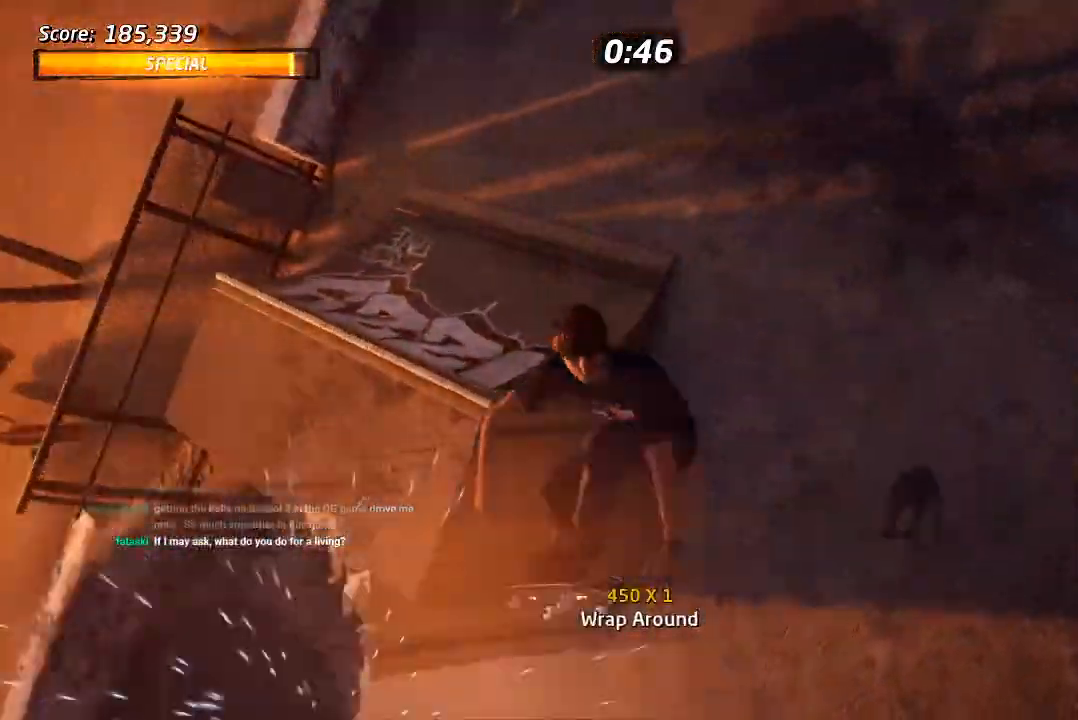
{"dt_ms": 500, "buttons": ["CROSS"], "left_stick": "center", "right_stick": "center", "events": [[233, "CIRCLE", "up"], [233, "DPAD_RIGHT", "up"], [433, "R1", "up"]]}
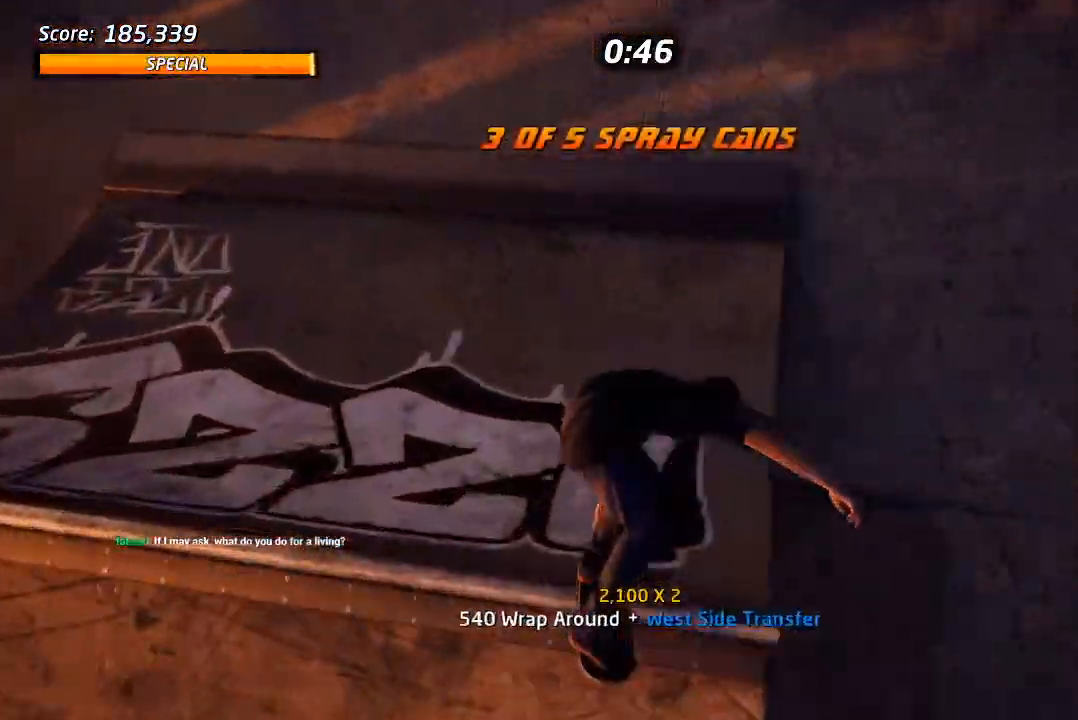
{"dt_ms": 500, "buttons": ["CROSS", "DPAD_DOWN", "DPAD_RIGHT"], "left_stick": "center", "right_stick": "center", "events": [[167, "DPAD_DOWN", "down"], [167, "DPAD_RIGHT", "down"]]}
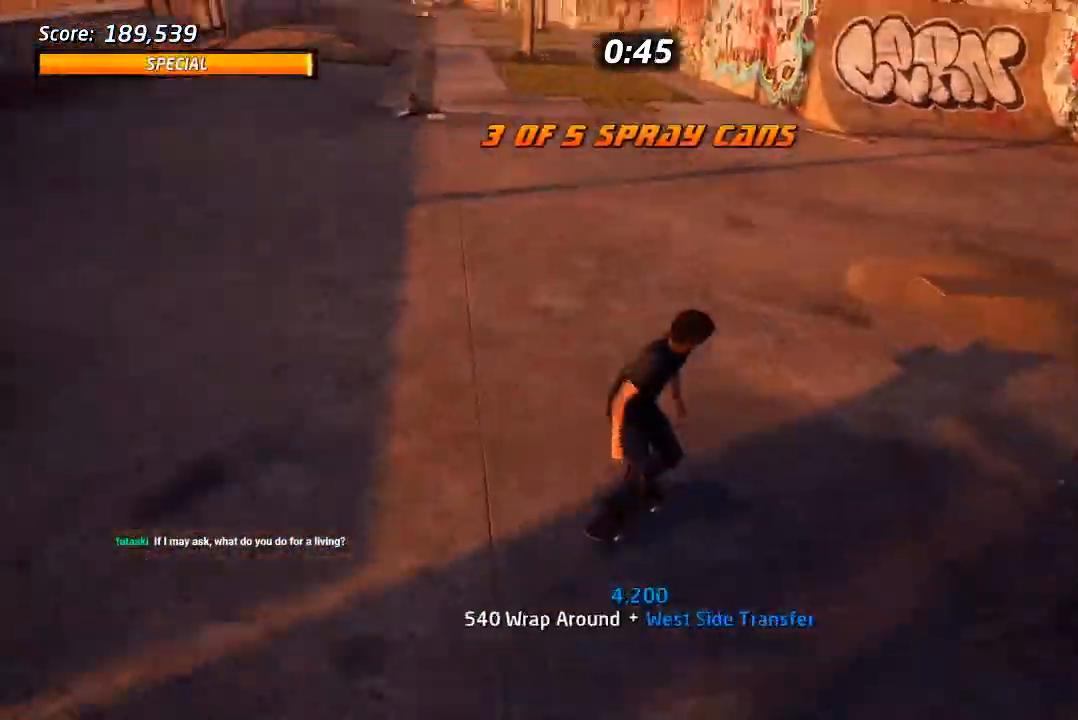
{"dt_ms": 500, "buttons": [], "left_stick": "center", "right_stick": "center", "events": [[67, "SQUARE", "down"], [83, "CROSS", "up"], [150, "SQUARE", "up"], [167, "DPAD_DOWN", "up"], [217, "DPAD_RIGHT", "up"], [233, "SQUARE", "down"], [350, "SQUARE", "up"]]}
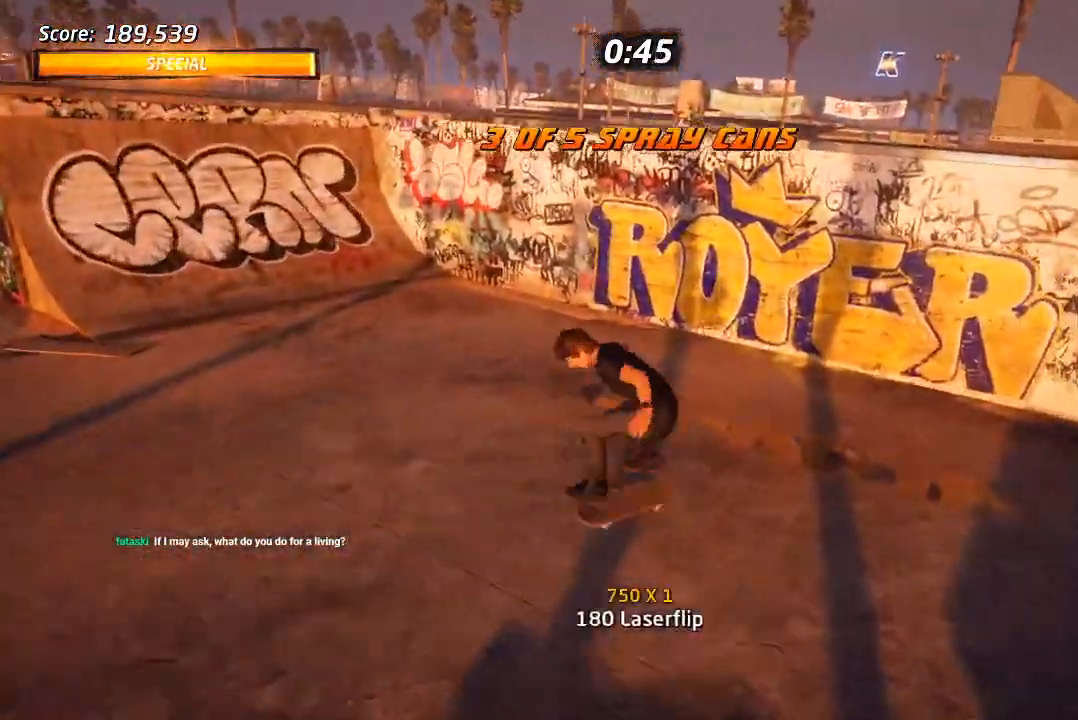
{"dt_ms": 500, "buttons": ["CROSS", "DPAD_DOWN", "DPAD_LEFT"], "left_stick": "center", "right_stick": "center", "events": [[17, "CROSS", "down"], [183, "DPAD_LEFT", "down"], [200, "DPAD_DOWN", "down"]]}
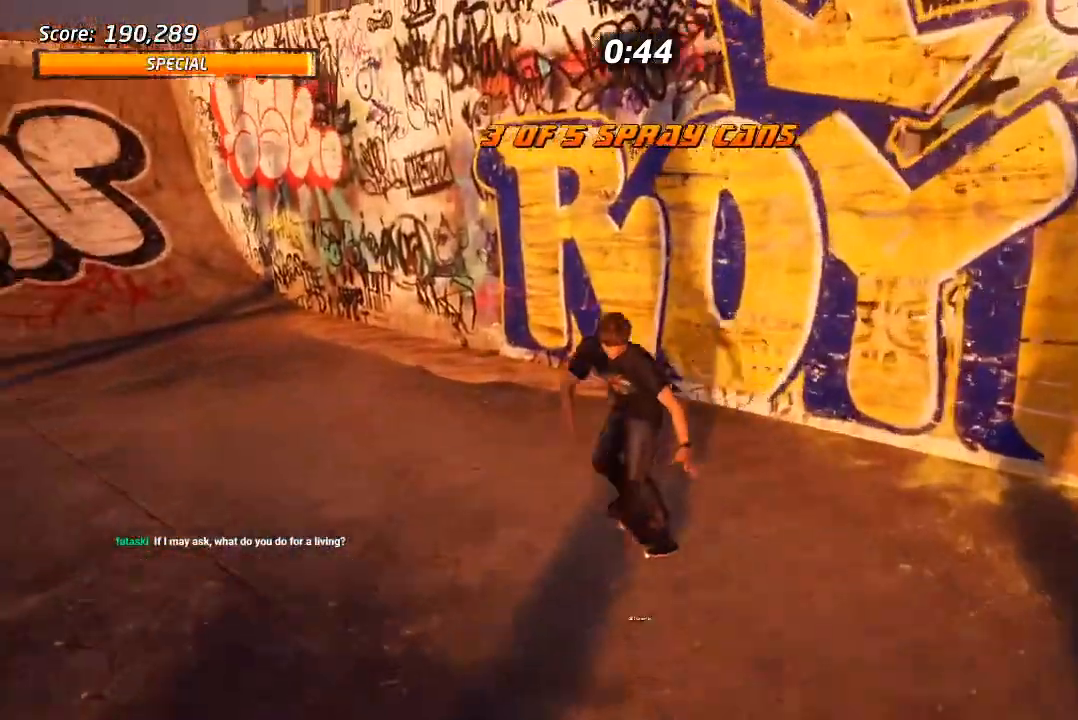
{"dt_ms": 500, "buttons": ["CROSS", "DPAD_DOWN", "DPAD_RIGHT"], "left_stick": "center", "right_stick": "center", "events": [[233, "DPAD_DOWN", "up"], [283, "DPAD_LEFT", "up"], [350, "DPAD_DOWN", "down"], [350, "DPAD_RIGHT", "down"]]}
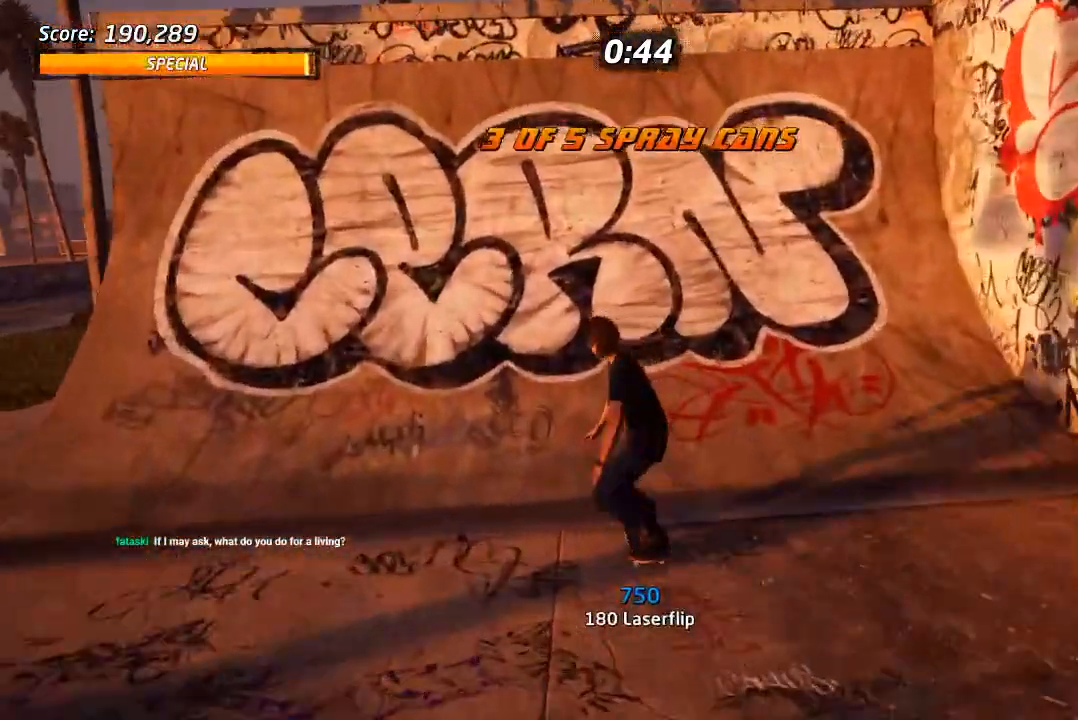
{"dt_ms": 500, "buttons": ["CIRCLE", "R1", "DPAD_RIGHT"], "left_stick": "center", "right_stick": "center", "events": [[117, "DPAD_DOWN", "up"], [133, "DPAD_RIGHT", "up"], [317, "CROSS", "up"], [333, "DPAD_RIGHT", "down"], [417, "CIRCLE", "down"], [467, "R1", "down"]]}
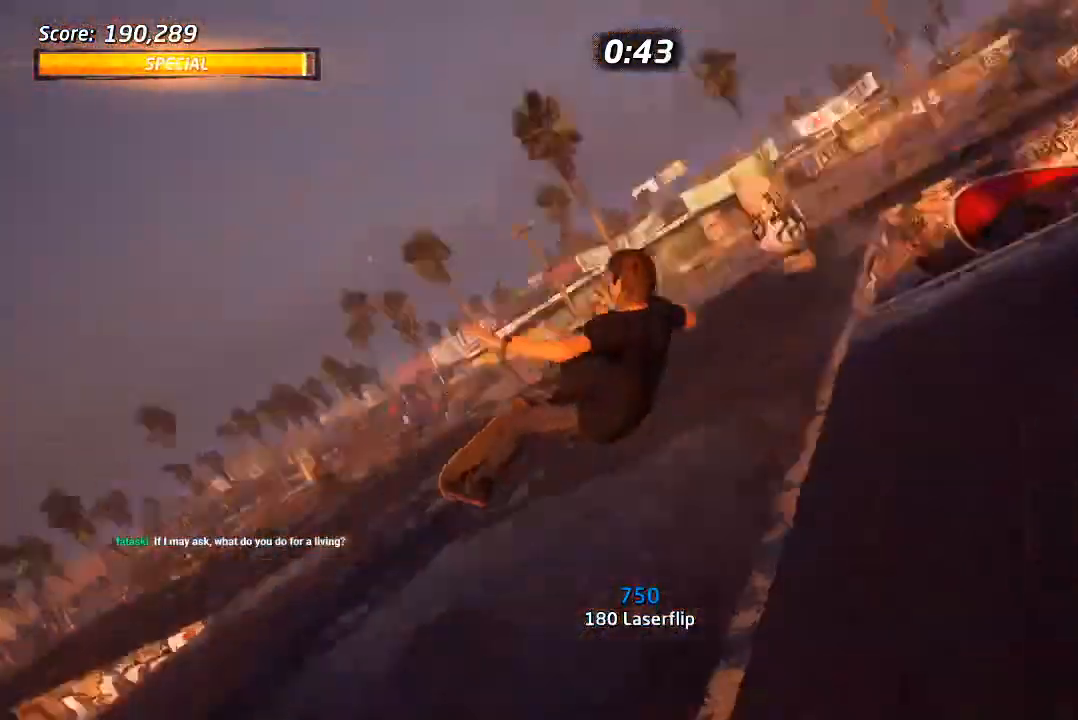
{"dt_ms": 500, "buttons": ["CIRCLE", "R1", "DPAD_RIGHT"], "left_stick": "center", "right_stick": "center", "events": []}